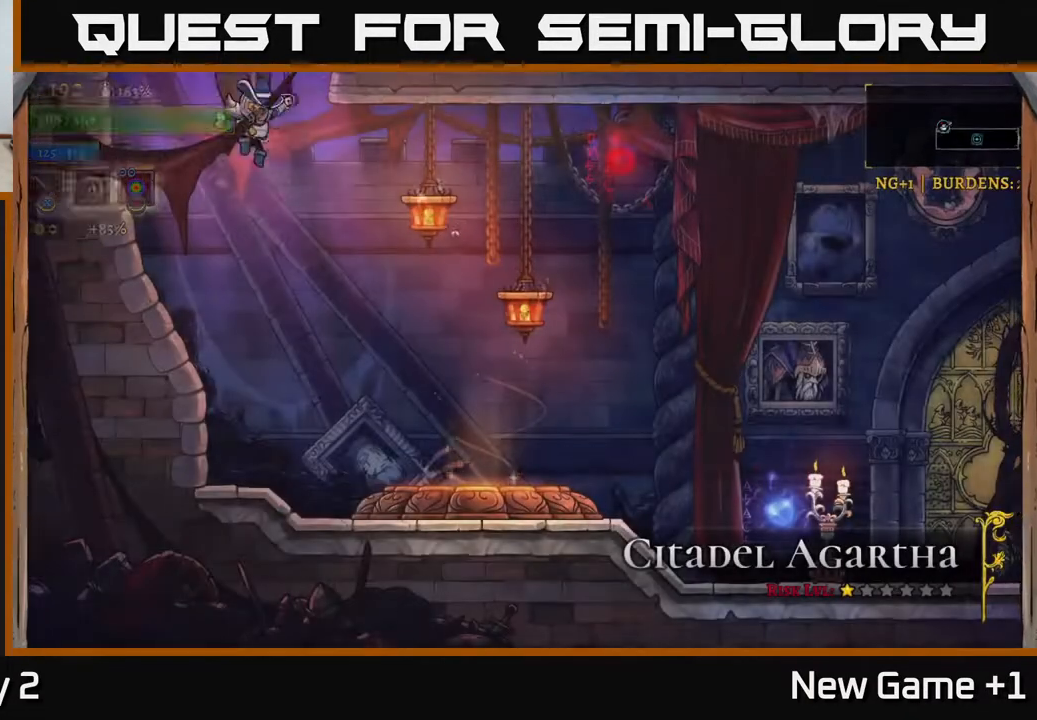
Gameplay with a controller (Xbox layout); each line is a JSON object with the inputs held at the frame after it. "events" lists button and stick changes between this image and that frame as [ms after this image, input, new state], when the widget could be followed in between.
{"buttons": ["R2"], "left_stick": "right", "right_stick": "center", "events": [[300, "left_stick", "right"], [500, "R2", "down"]]}
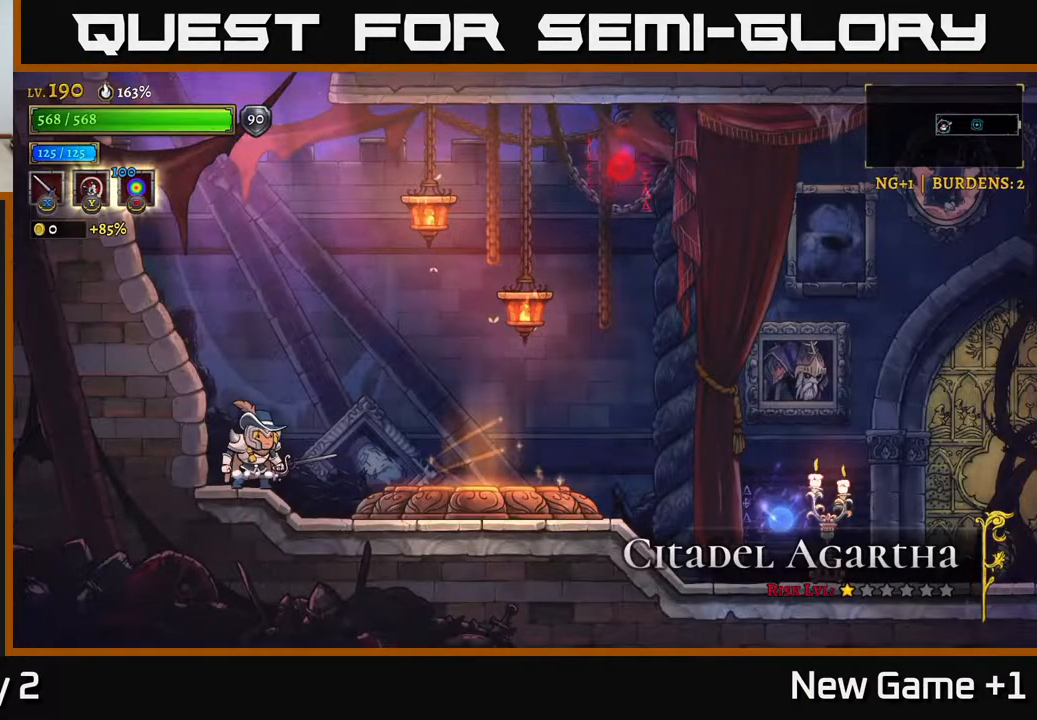
{"buttons": [], "left_stick": "right", "right_stick": "center", "events": [[150, "R2", "up"]]}
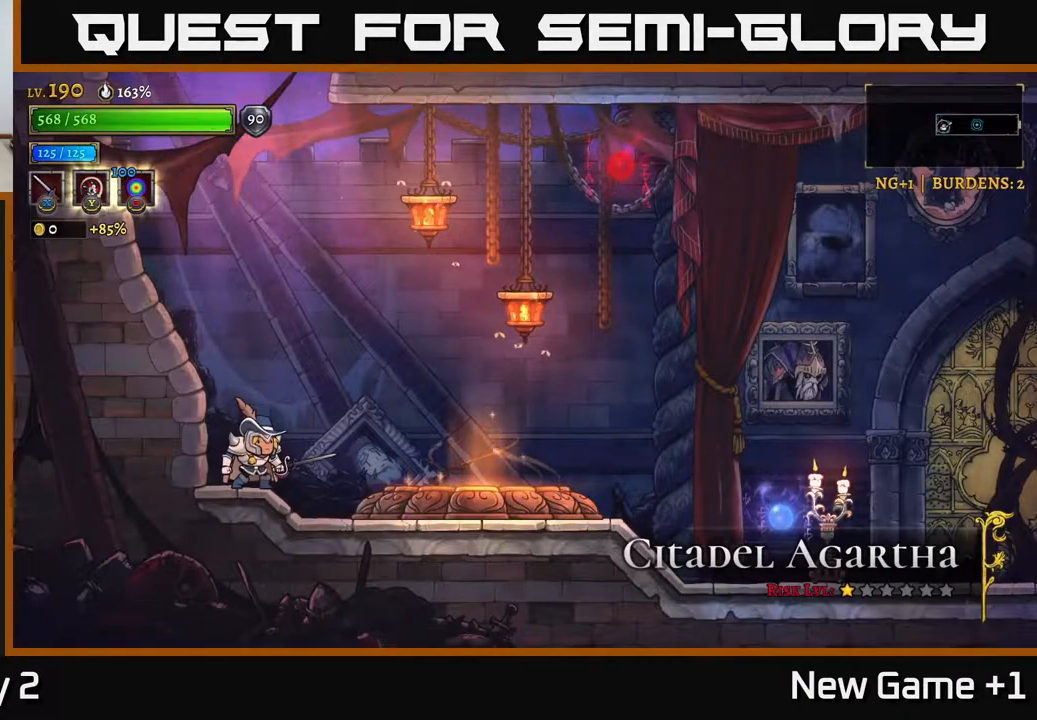
{"buttons": [], "left_stick": "right", "right_stick": "center", "events": []}
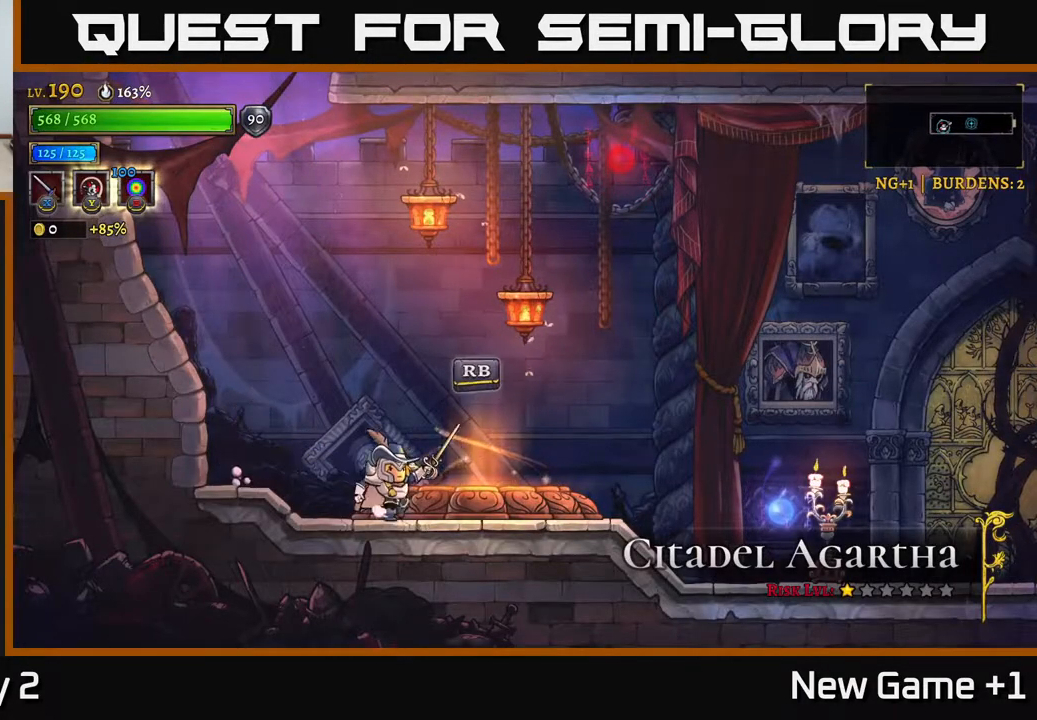
{"buttons": [], "left_stick": "center", "right_stick": "center", "events": [[233, "R1", "down"], [267, "left_stick", "center"], [350, "R1", "up"]]}
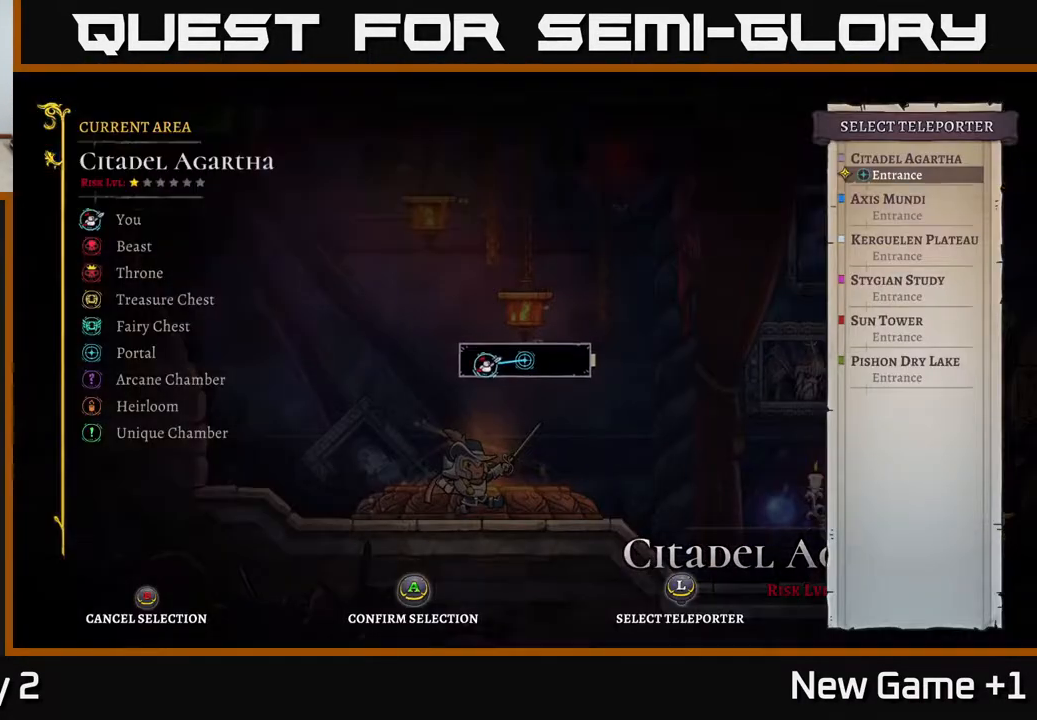
{"buttons": [], "left_stick": "down", "right_stick": "center", "events": [[367, "left_stick", "down"]]}
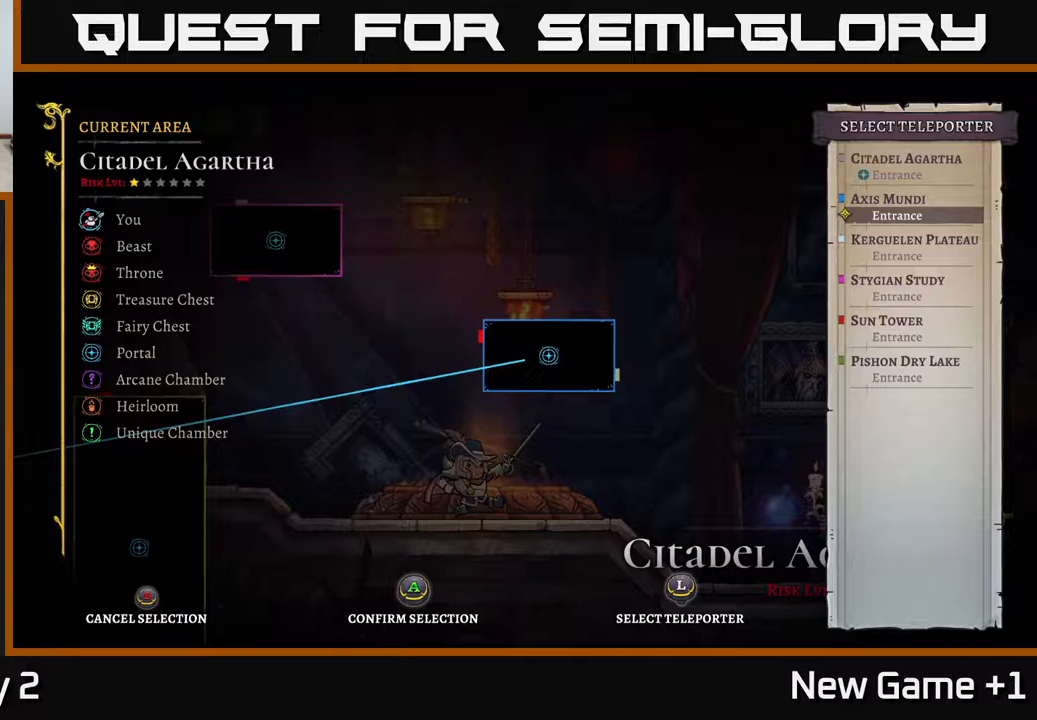
{"buttons": [], "left_stick": "center", "right_stick": "center", "events": [[67, "left_stick", "center"], [133, "left_stick", "down-left"], [233, "left_stick", "center"], [317, "left_stick", "down"], [467, "left_stick", "center"]]}
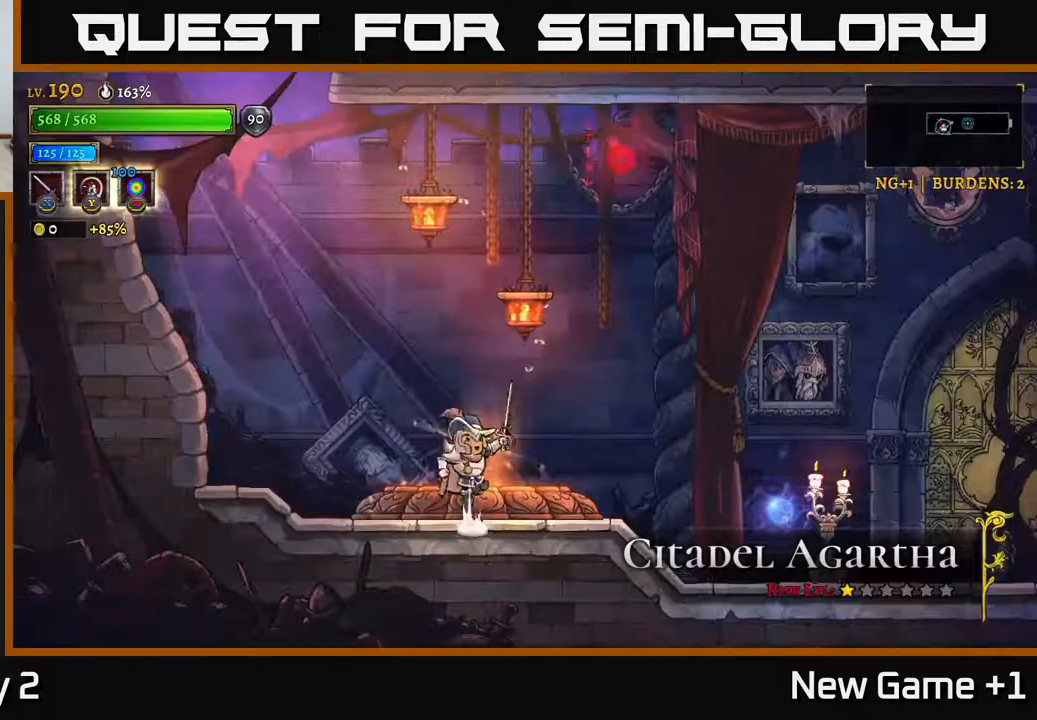
{"buttons": ["A"], "left_stick": "center", "right_stick": "center", "events": [[33, "A", "down"], [167, "A", "up"], [433, "A", "down"]]}
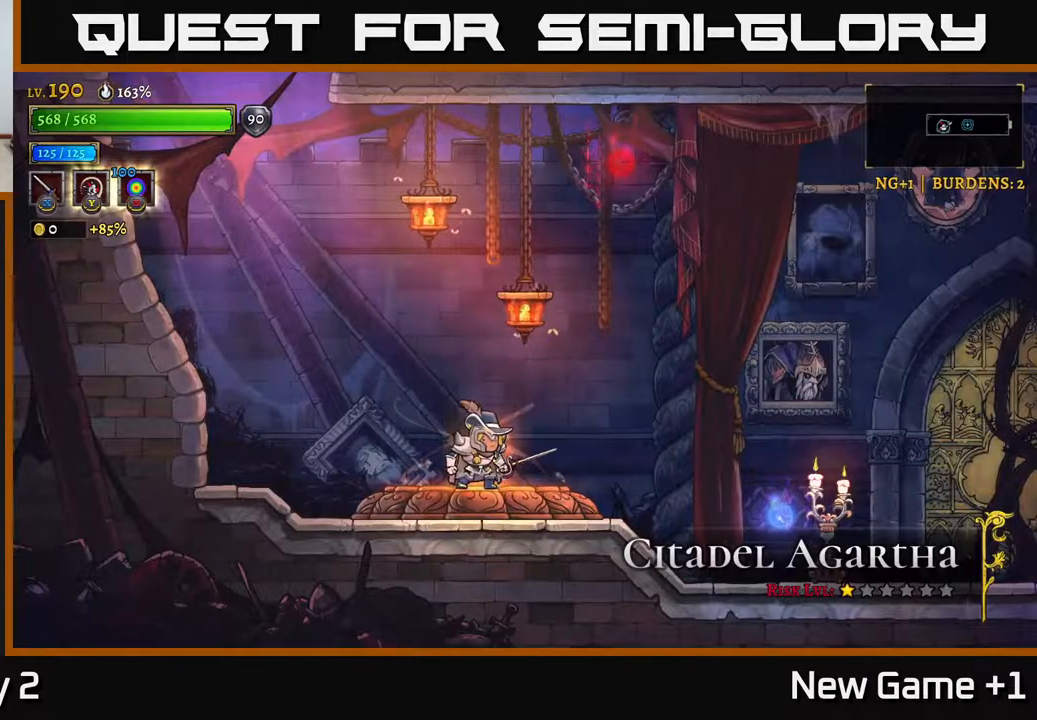
{"buttons": [], "left_stick": "center", "right_stick": "center", "events": [[67, "A", "up"]]}
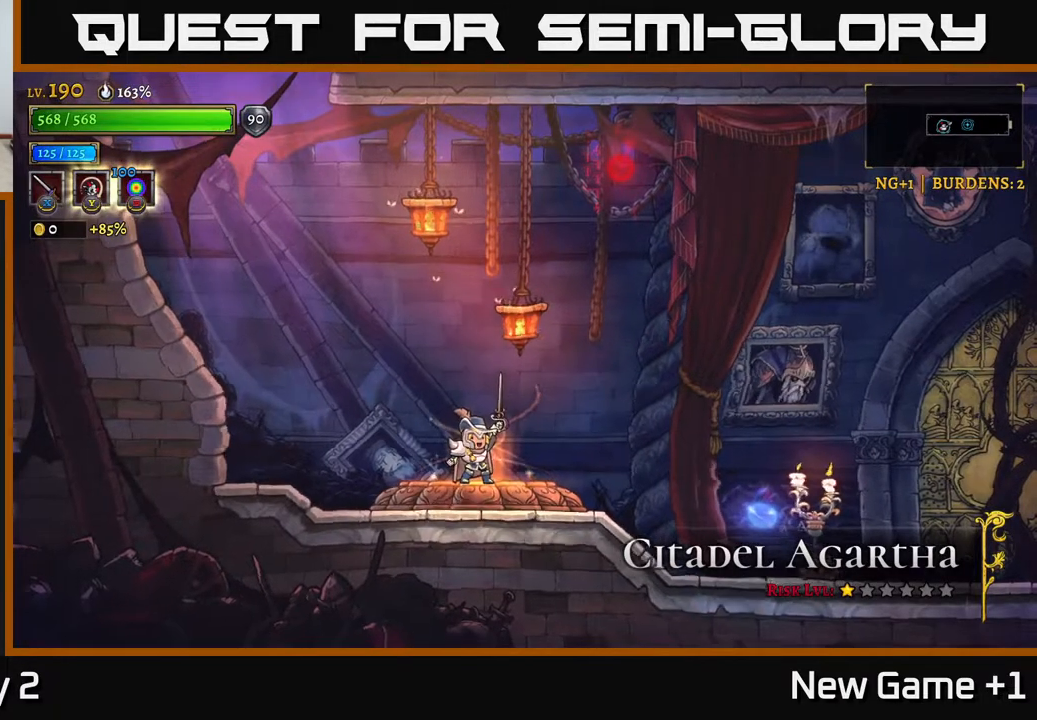
{"buttons": [], "left_stick": "center", "right_stick": "center", "events": []}
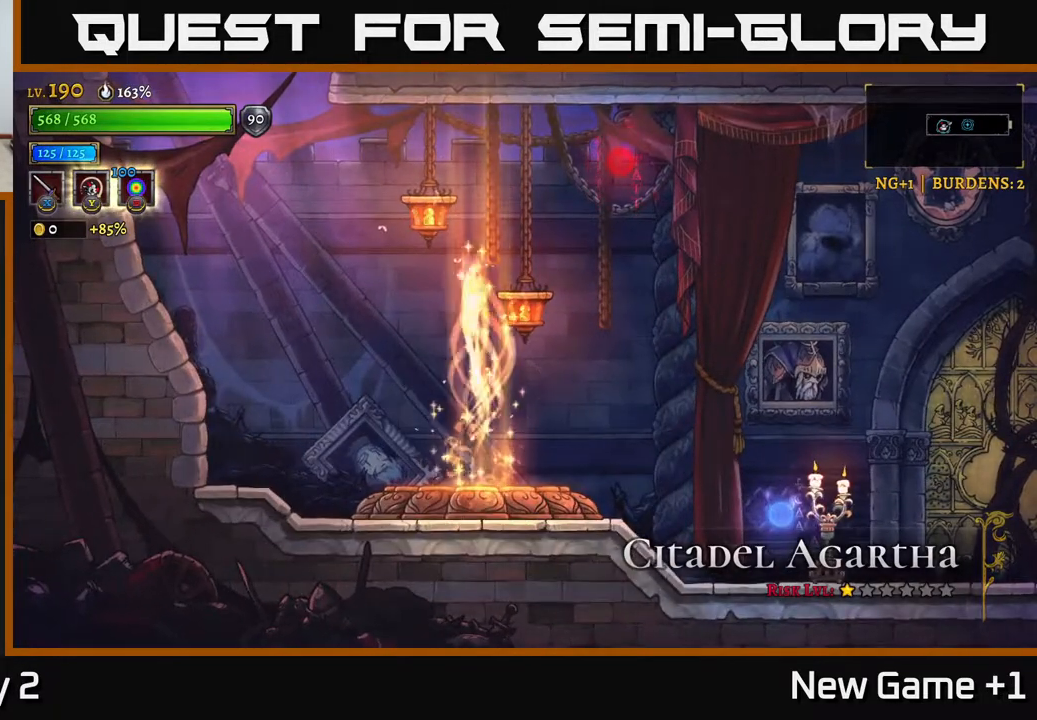
{"buttons": [], "left_stick": "center", "right_stick": "center", "events": []}
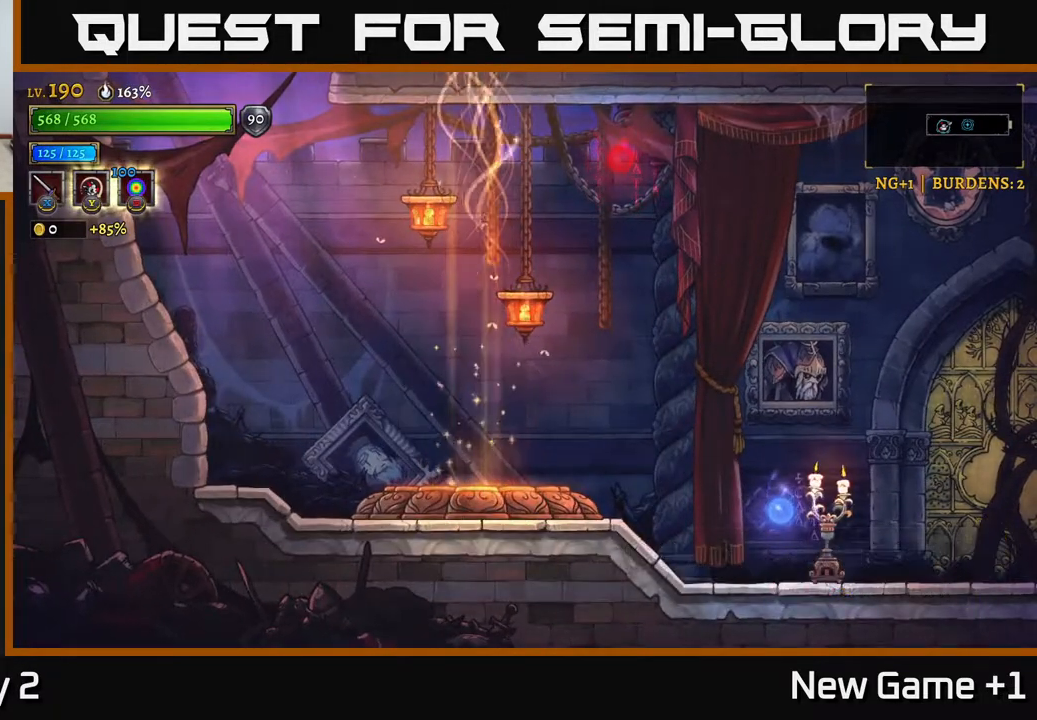
{"buttons": [], "left_stick": "center", "right_stick": "center", "events": []}
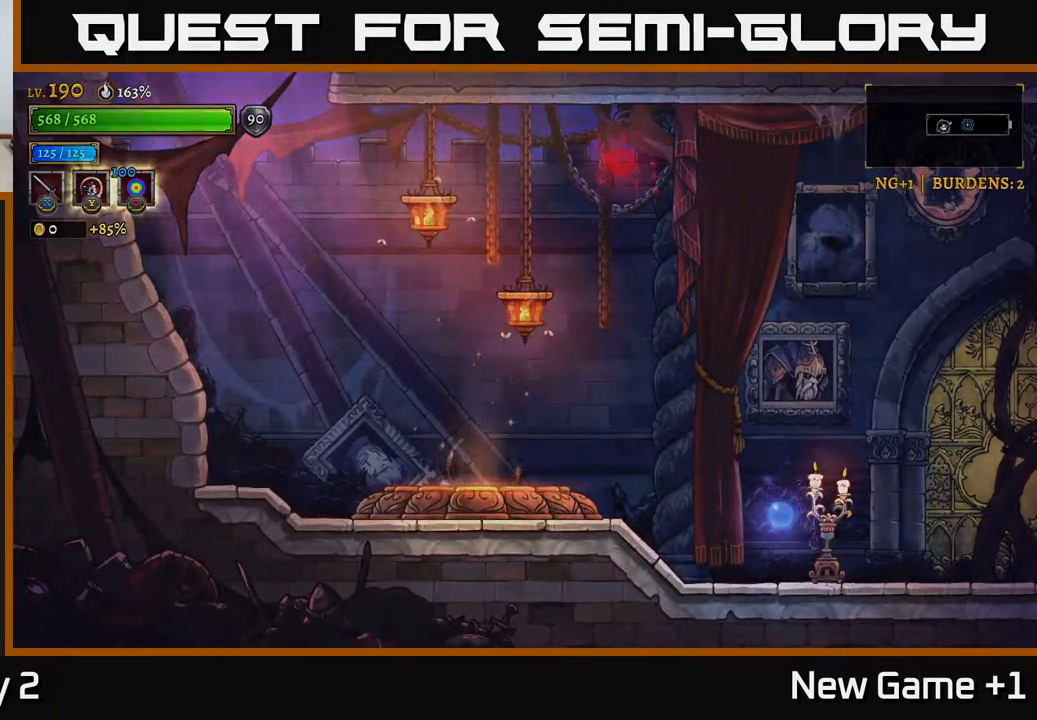
{"buttons": [], "left_stick": "center", "right_stick": "center", "events": []}
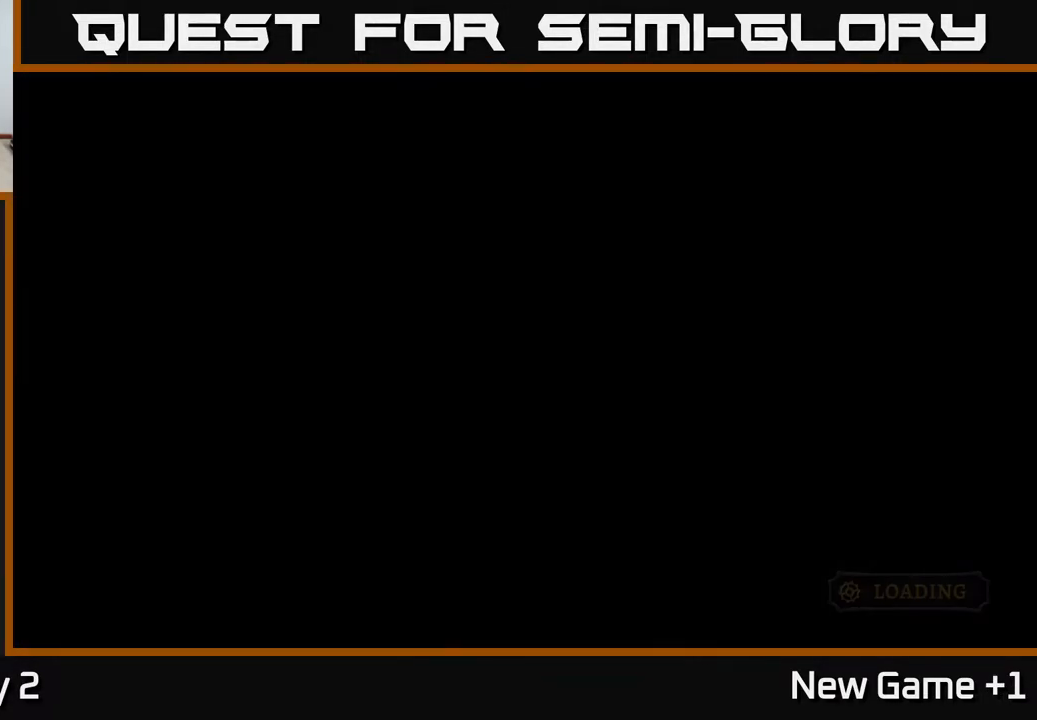
{"buttons": [], "left_stick": "center", "right_stick": "center", "events": []}
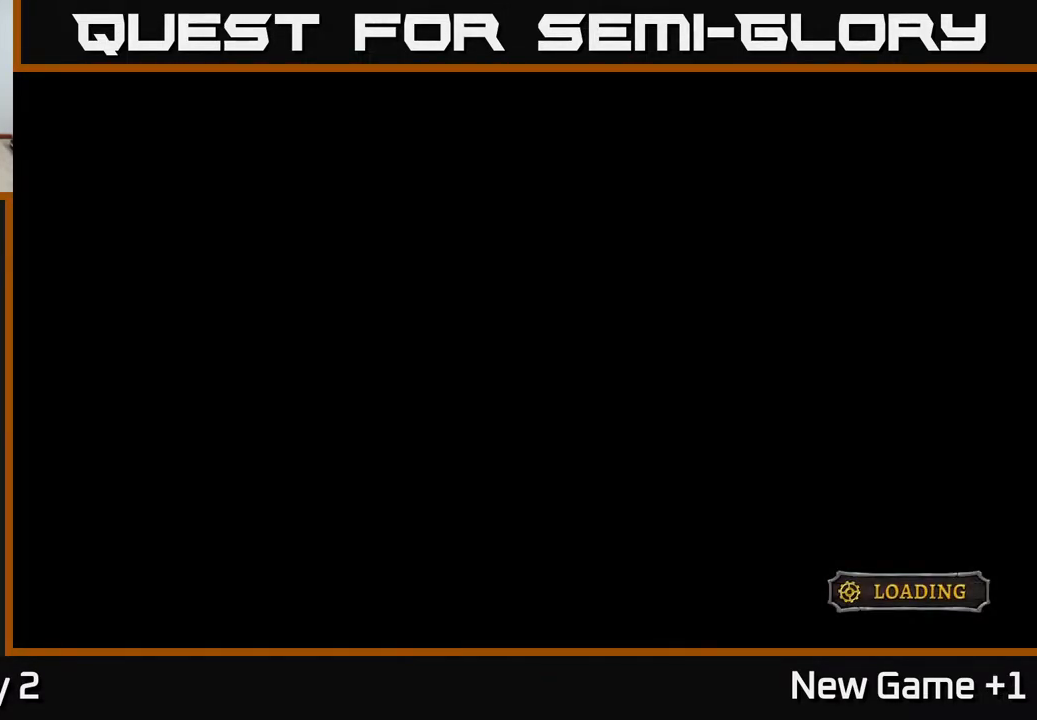
{"buttons": [], "left_stick": "center", "right_stick": "center", "events": []}
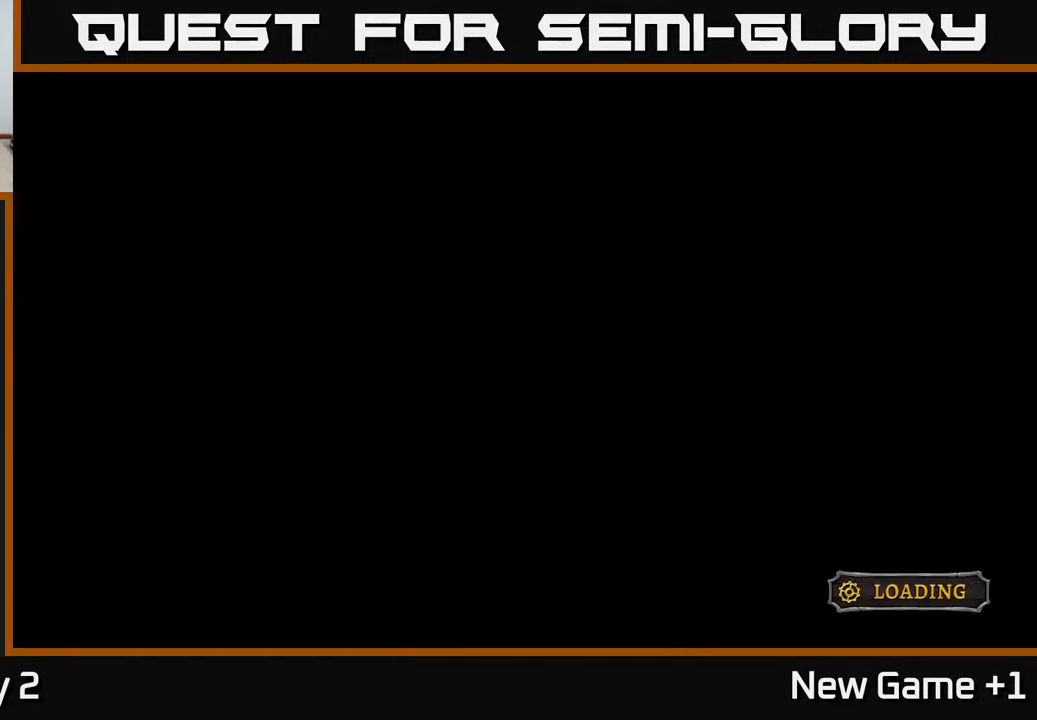
{"buttons": [], "left_stick": "center", "right_stick": "center", "events": []}
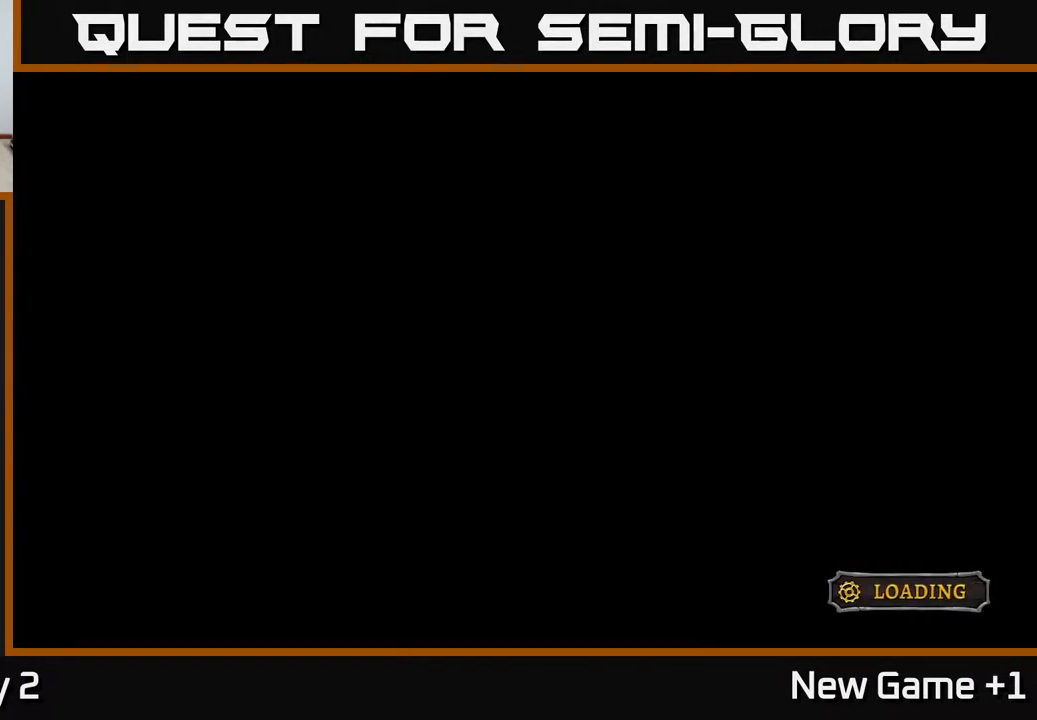
{"buttons": [], "left_stick": "center", "right_stick": "center", "events": []}
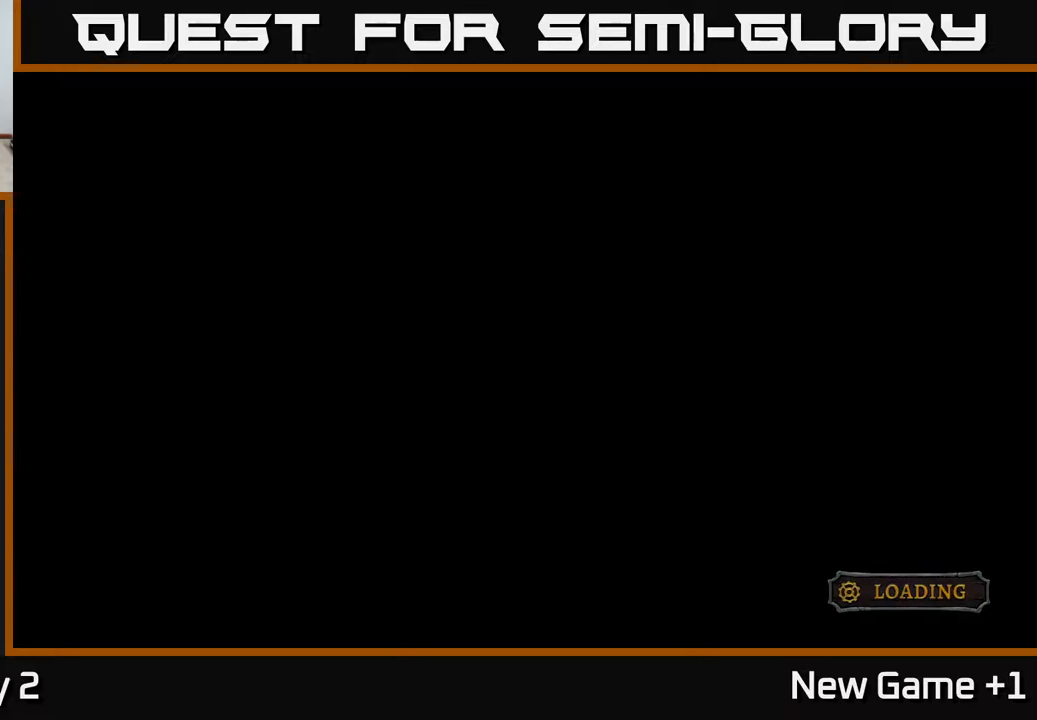
{"buttons": [], "left_stick": "center", "right_stick": "center", "events": []}
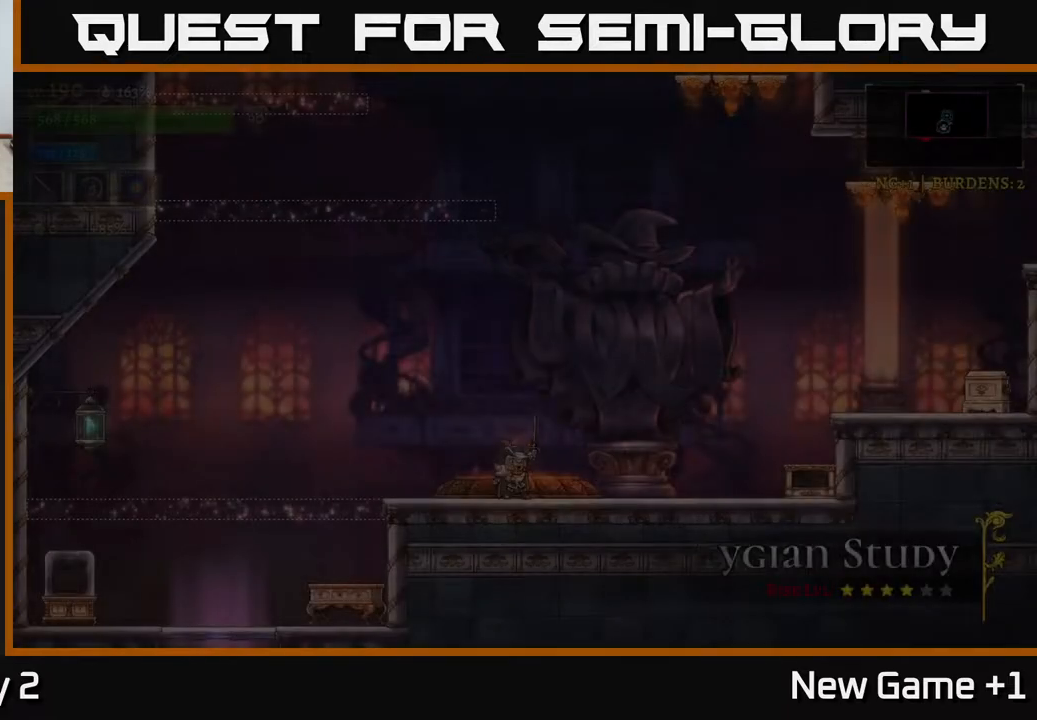
{"buttons": [], "left_stick": "right", "right_stick": "center", "events": [[333, "left_stick", "right"]]}
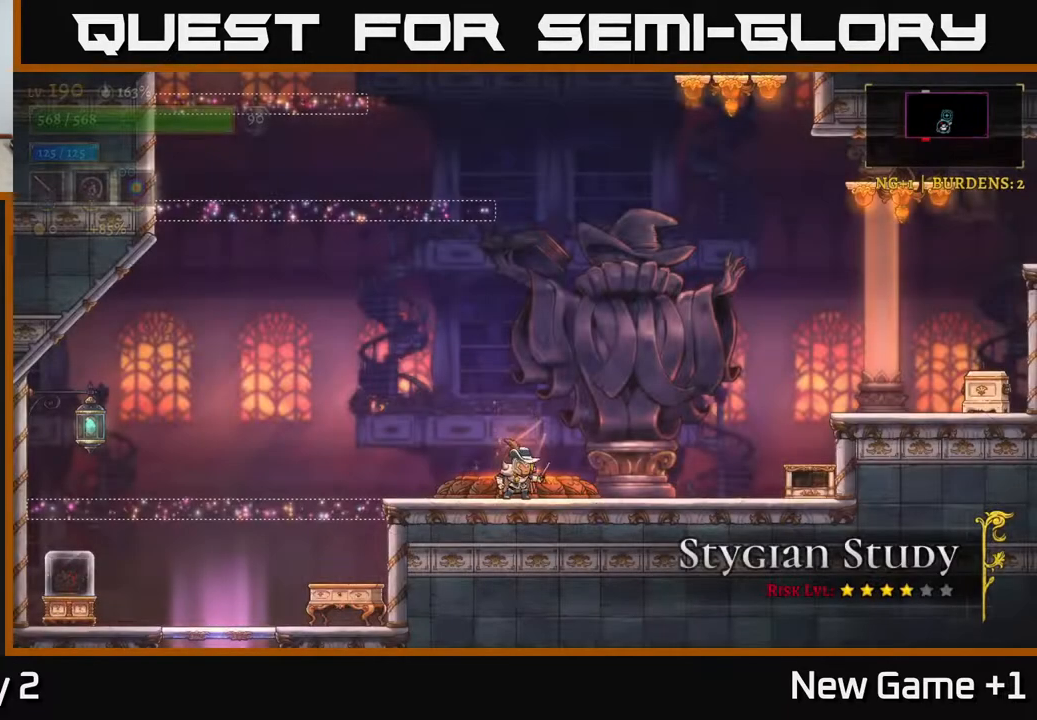
{"buttons": ["A"], "left_stick": "right", "right_stick": "center", "events": [[383, "A", "down"]]}
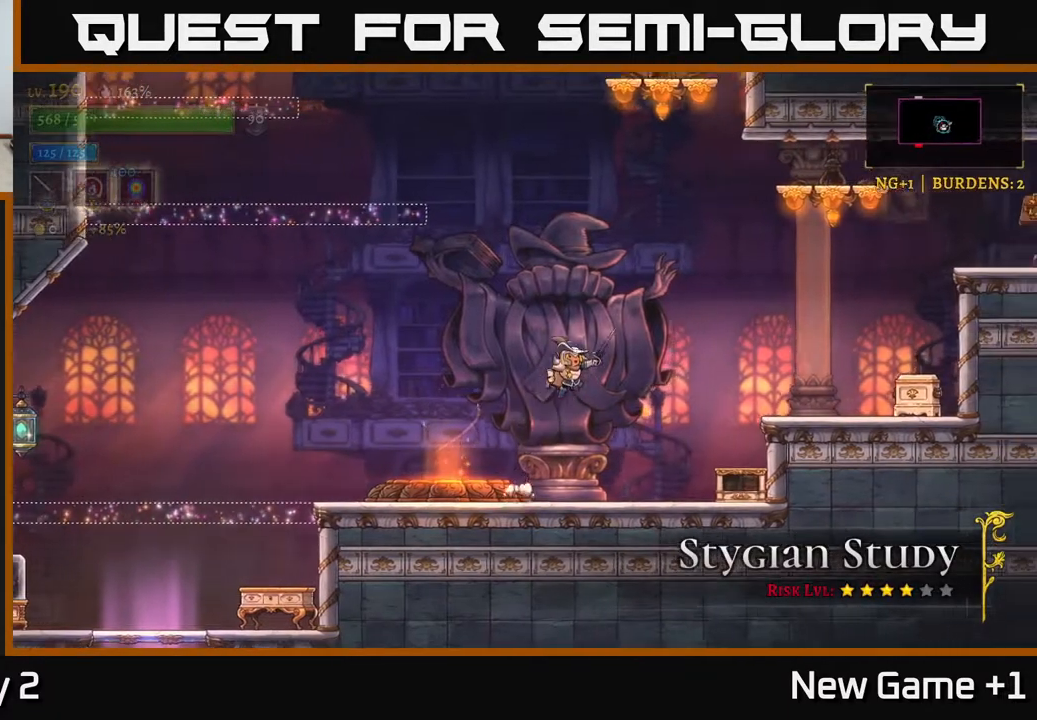
{"buttons": [], "left_stick": "left", "right_stick": "center", "events": [[183, "left_stick", "center"], [200, "A", "up"], [233, "left_stick", "left"], [267, "A", "down"], [483, "A", "up"]]}
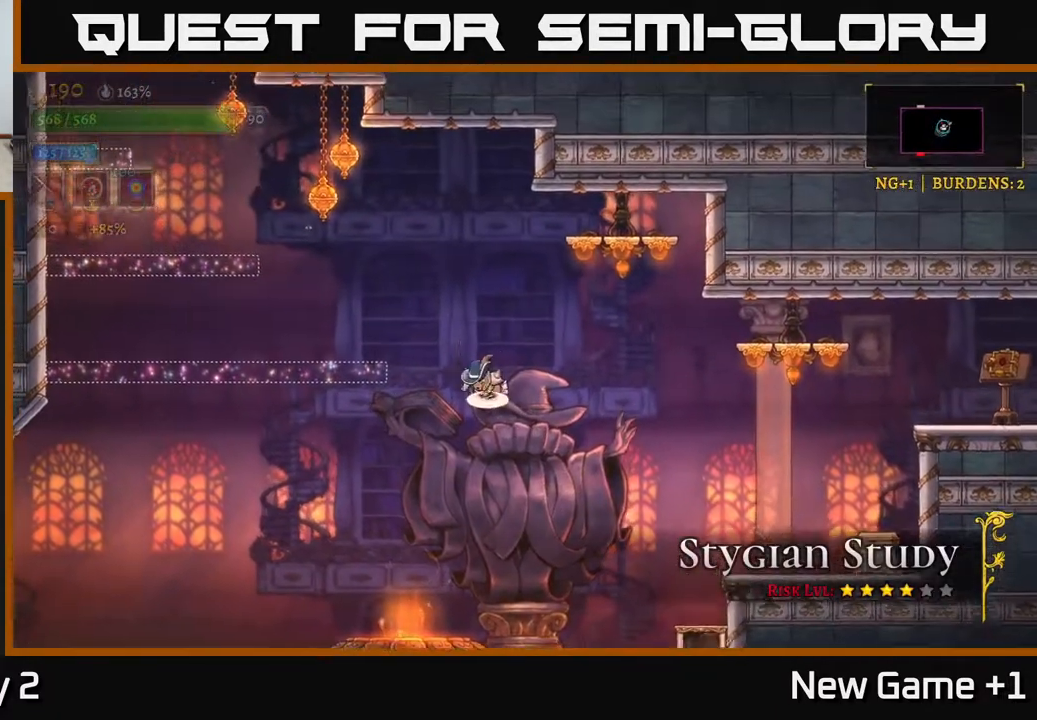
{"buttons": [], "left_stick": "left", "right_stick": "center", "events": [[50, "A", "down"], [300, "A", "up"]]}
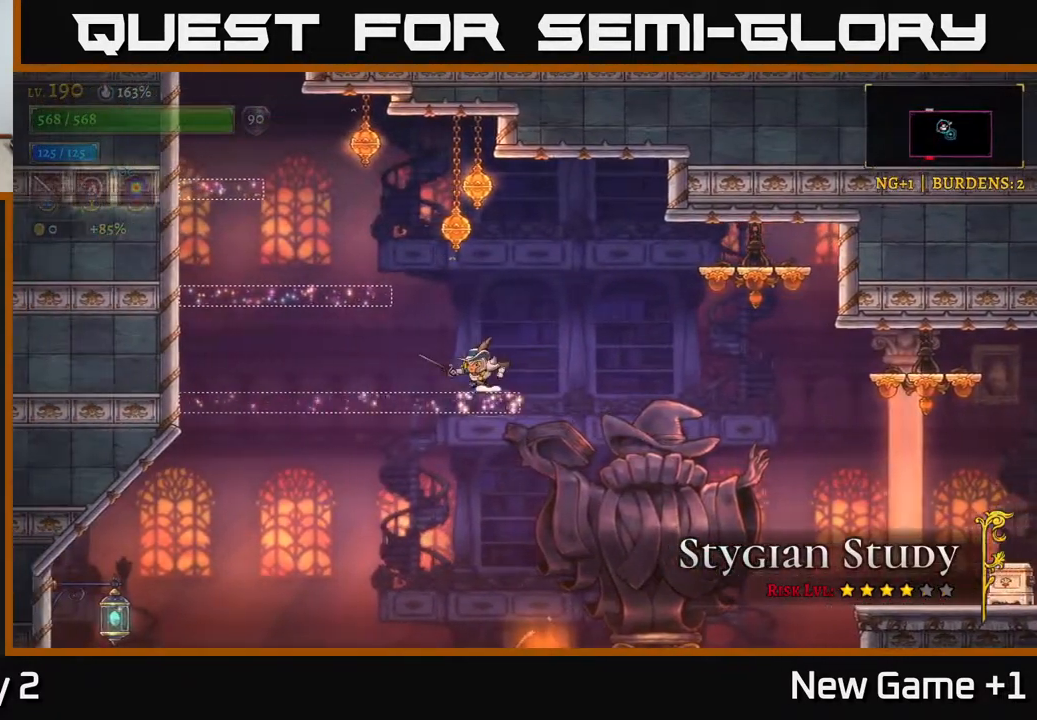
{"buttons": [], "left_stick": "left", "right_stick": "center", "events": [[117, "A", "down"], [300, "A", "up"]]}
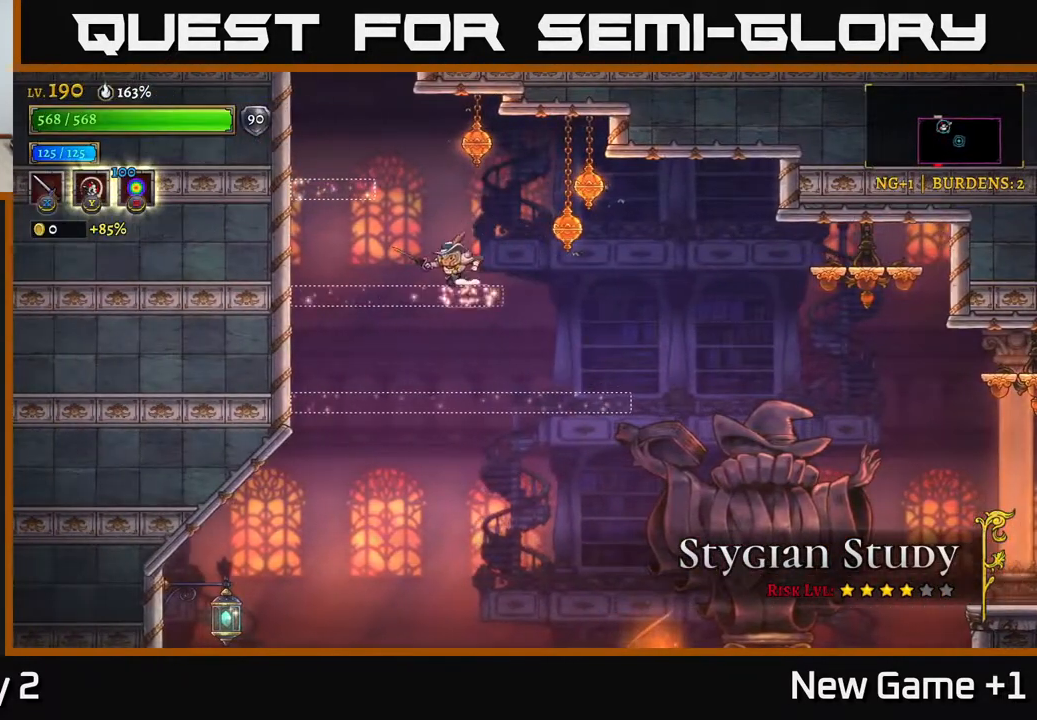
{"buttons": [], "left_stick": "center", "right_stick": "center", "events": [[117, "A", "down"], [283, "A", "up"], [500, "left_stick", "center"]]}
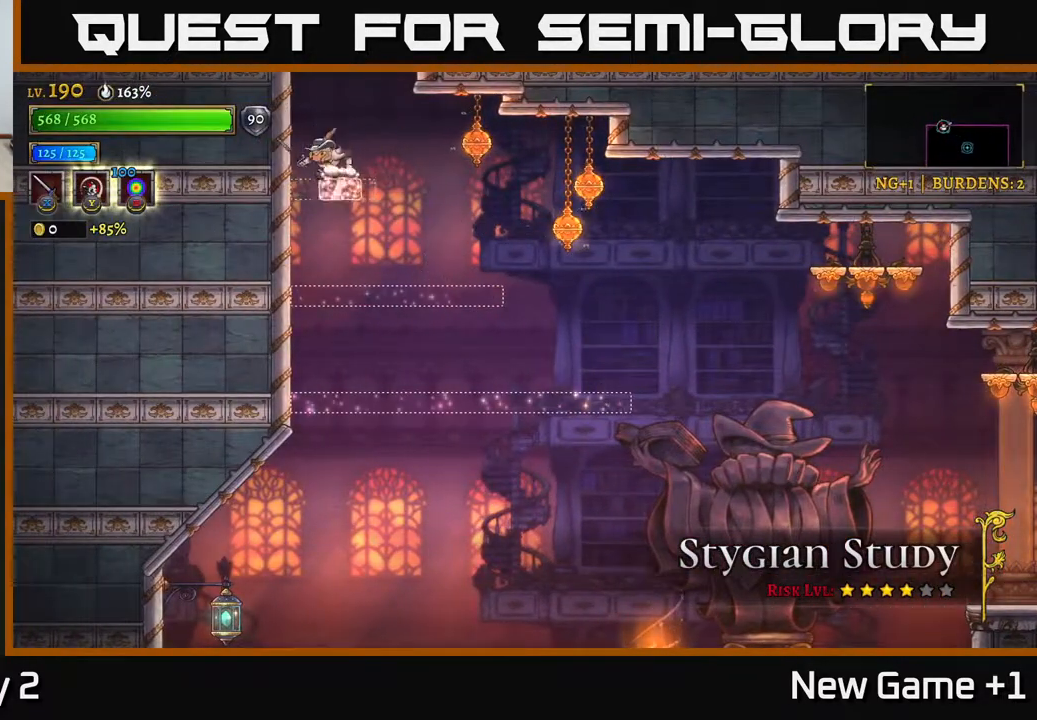
{"buttons": [], "left_stick": "center", "right_stick": "center", "events": [[83, "A", "down"], [417, "A", "up"]]}
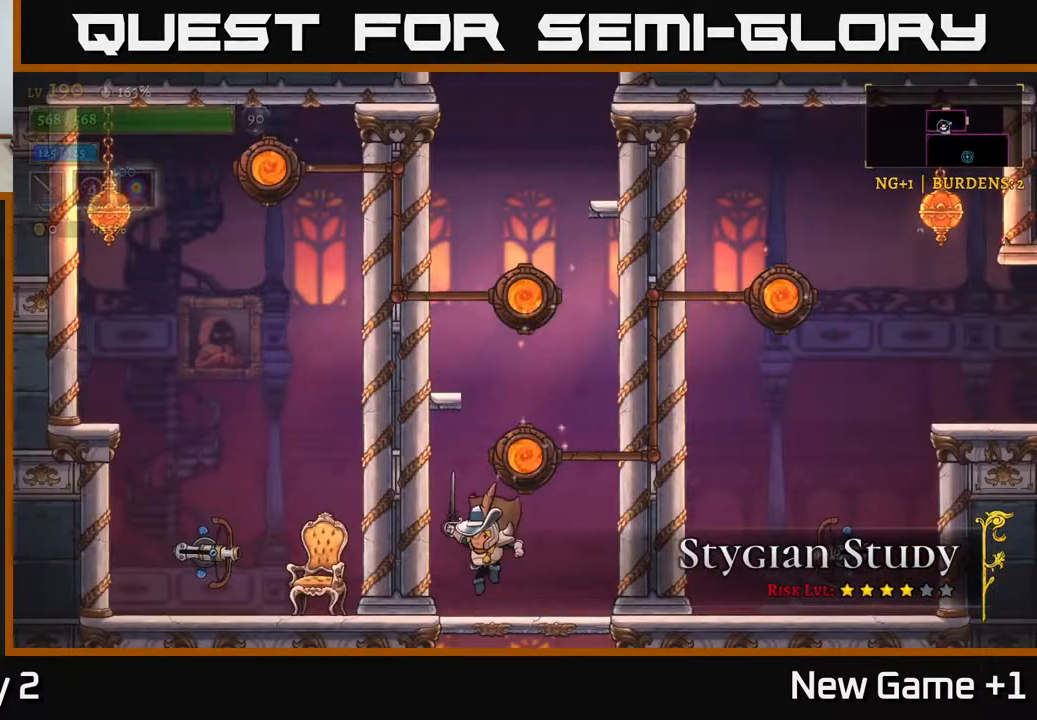
{"buttons": [], "left_stick": "left", "right_stick": "center", "events": [[217, "left_stick", "left"], [283, "A", "down"], [300, "X", "down"], [317, "A", "up"], [367, "X", "up"]]}
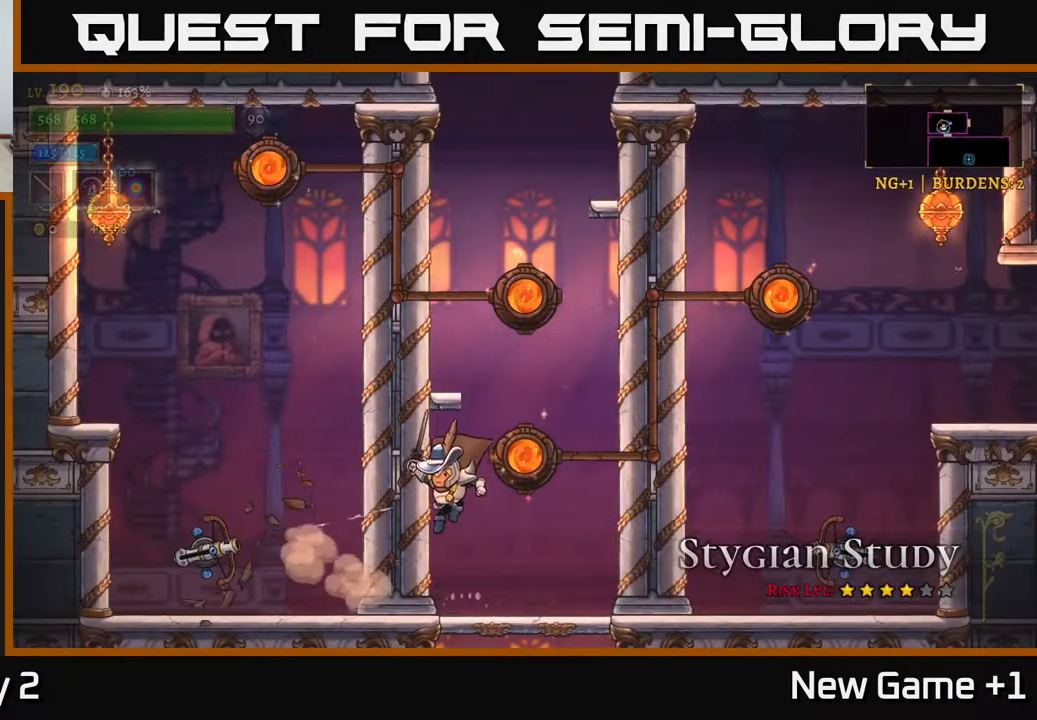
{"buttons": ["A"], "left_stick": "right", "right_stick": "center", "events": [[117, "X", "down"], [233, "left_stick", "center"], [267, "X", "up"], [433, "left_stick", "right"], [467, "A", "down"]]}
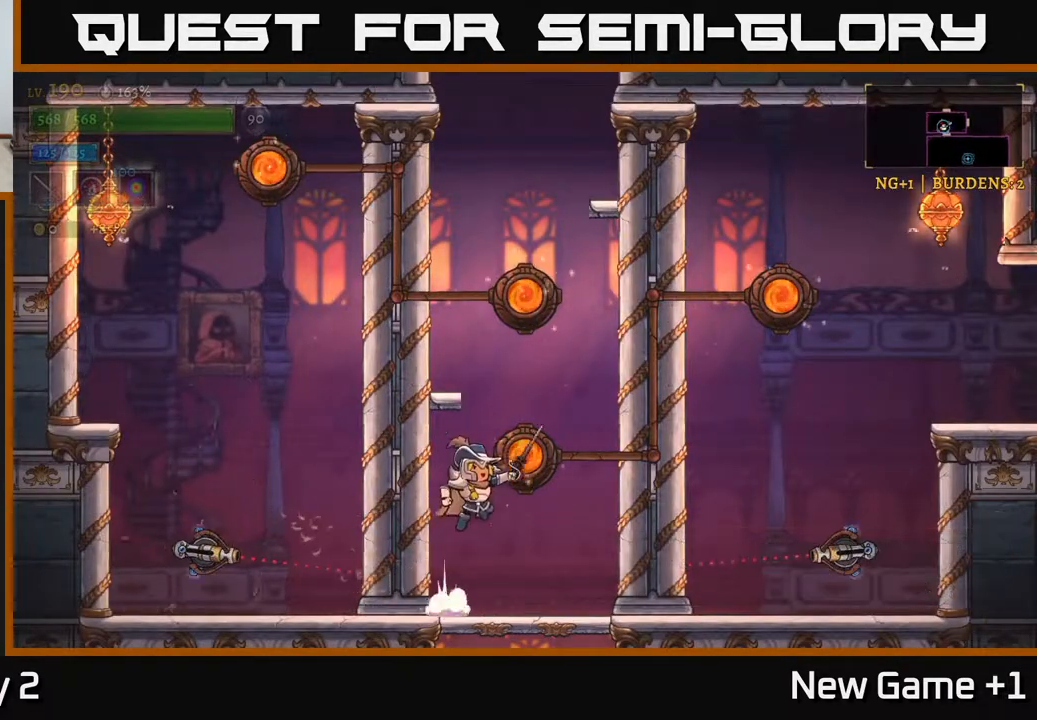
{"buttons": [], "left_stick": "left", "right_stick": "center", "events": [[117, "A", "up"], [383, "left_stick", "center"], [450, "left_stick", "left"]]}
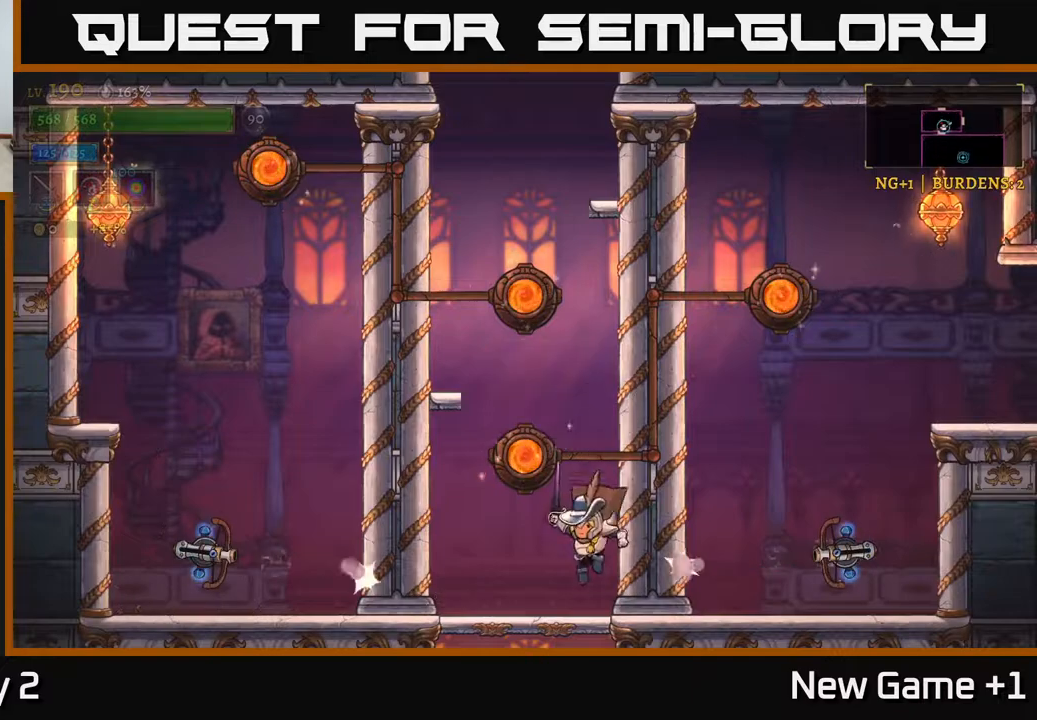
{"buttons": [], "left_stick": "left", "right_stick": "center", "events": [[50, "left_stick", "center"], [167, "A", "down"], [367, "left_stick", "left"], [467, "A", "up"]]}
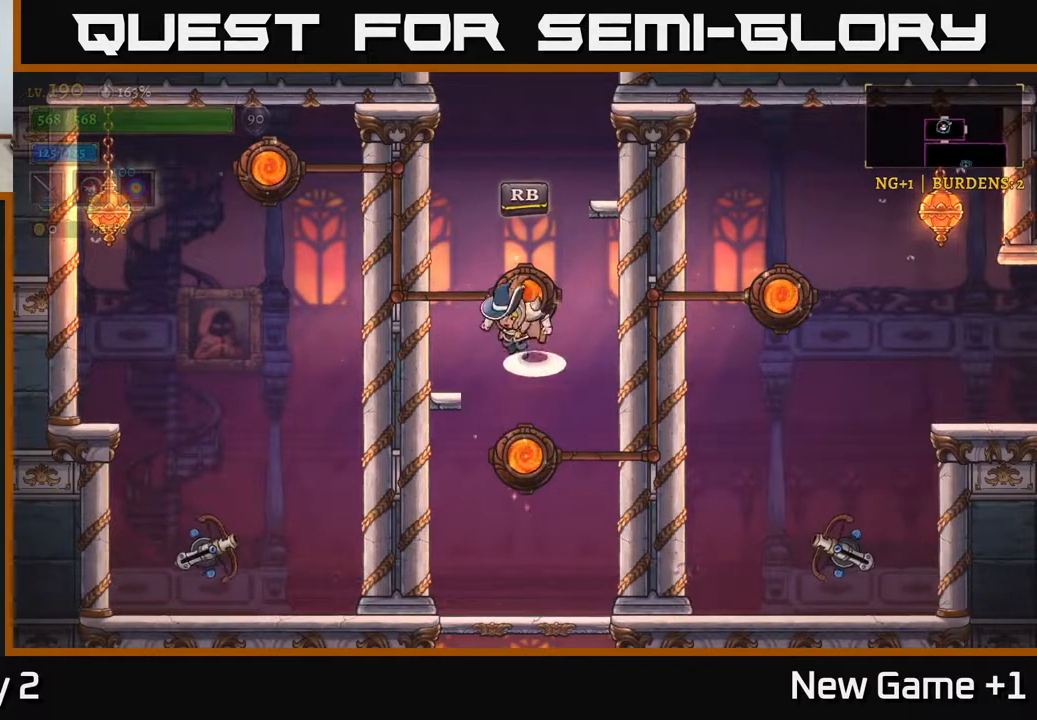
{"buttons": [], "left_stick": "center", "right_stick": "center", "events": [[17, "A", "down"], [167, "A", "up"], [200, "left_stick", "center"]]}